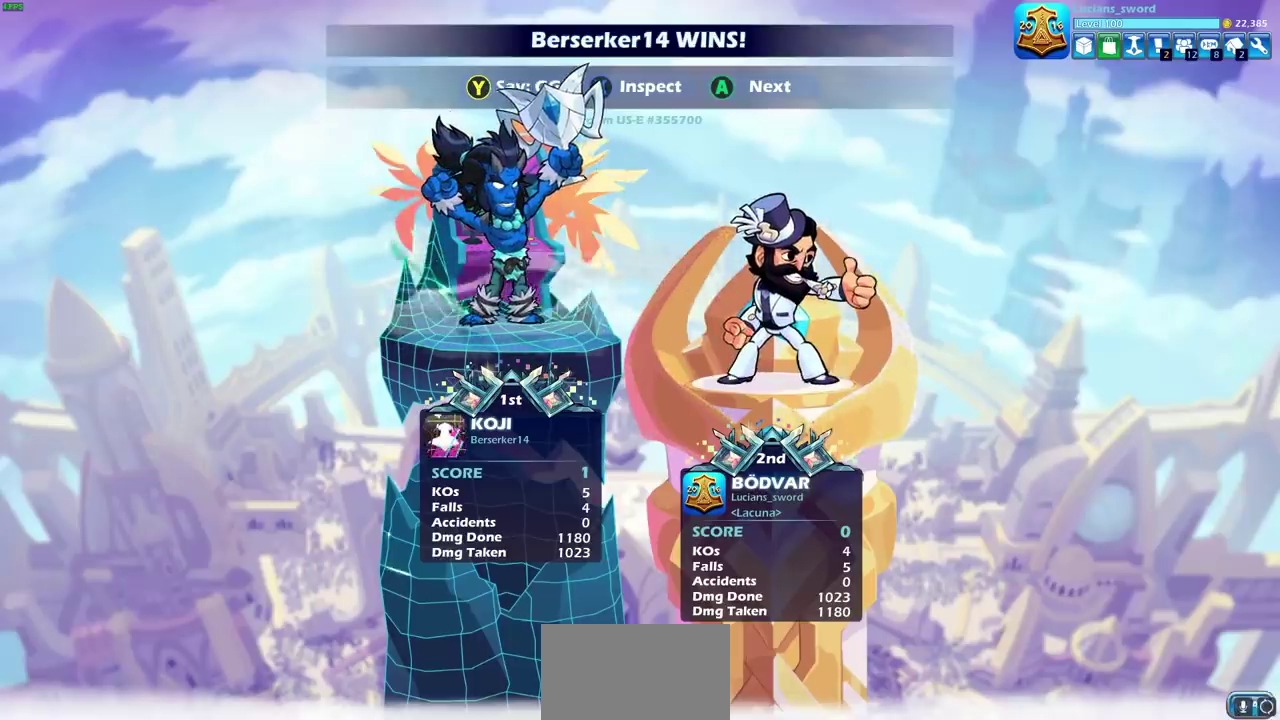
Gameplay with a controller (PlayStation layout); each line is a JSON object with the inputs held at the frame after it (dt_ms = milliseconds from this image to that frame). "events" lists button and stick changes between this image and that frame as [ms after this image, input, new state], when the widget could be followed in between. This overlay highlights the sticks when they move; stick clicks (L3) are not distinguishable. Not read: R3 right_stick.
{"dt_ms": 300, "buttons": ["TRIANGLE"], "left_stick": "center", "events": [[83, "TRIANGLE", "down"], [183, "TRIANGLE", "up"], [283, "TRIANGLE", "down"]]}
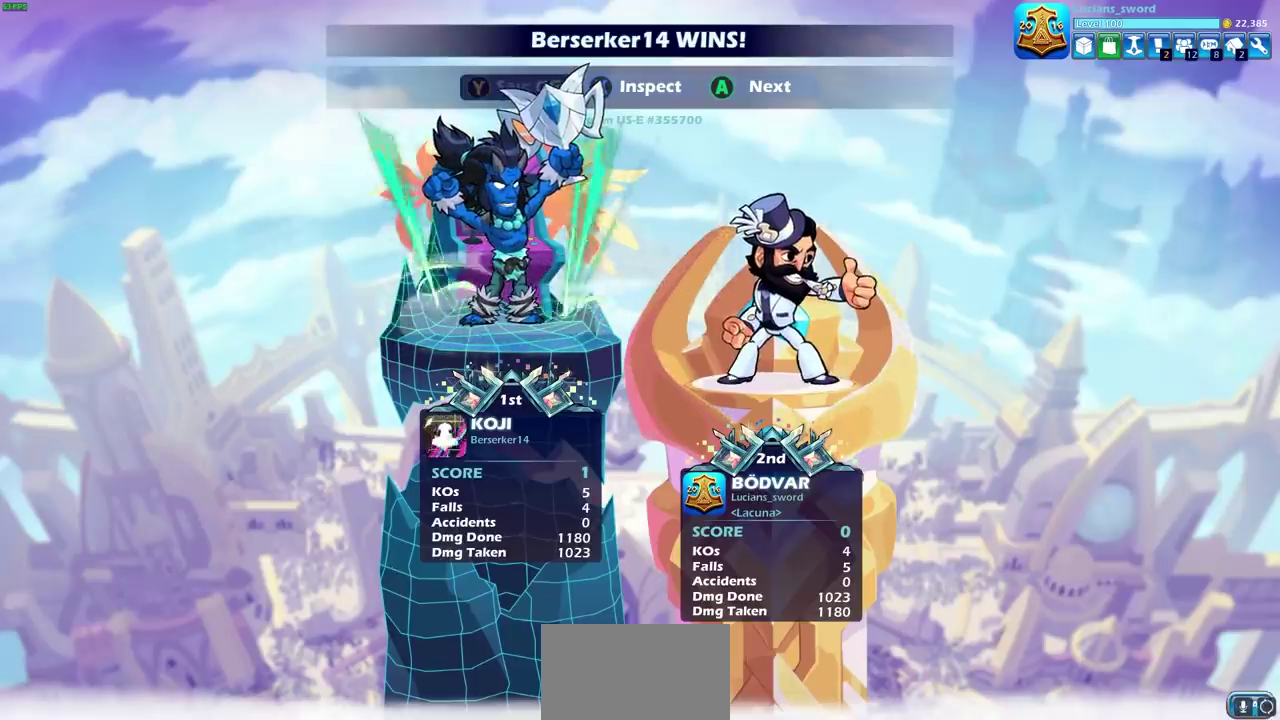
{"dt_ms": 900, "buttons": [], "left_stick": "center", "events": [[83, "TRIANGLE", "up"], [283, "CROSS", "down"], [350, "CROSS", "up"]]}
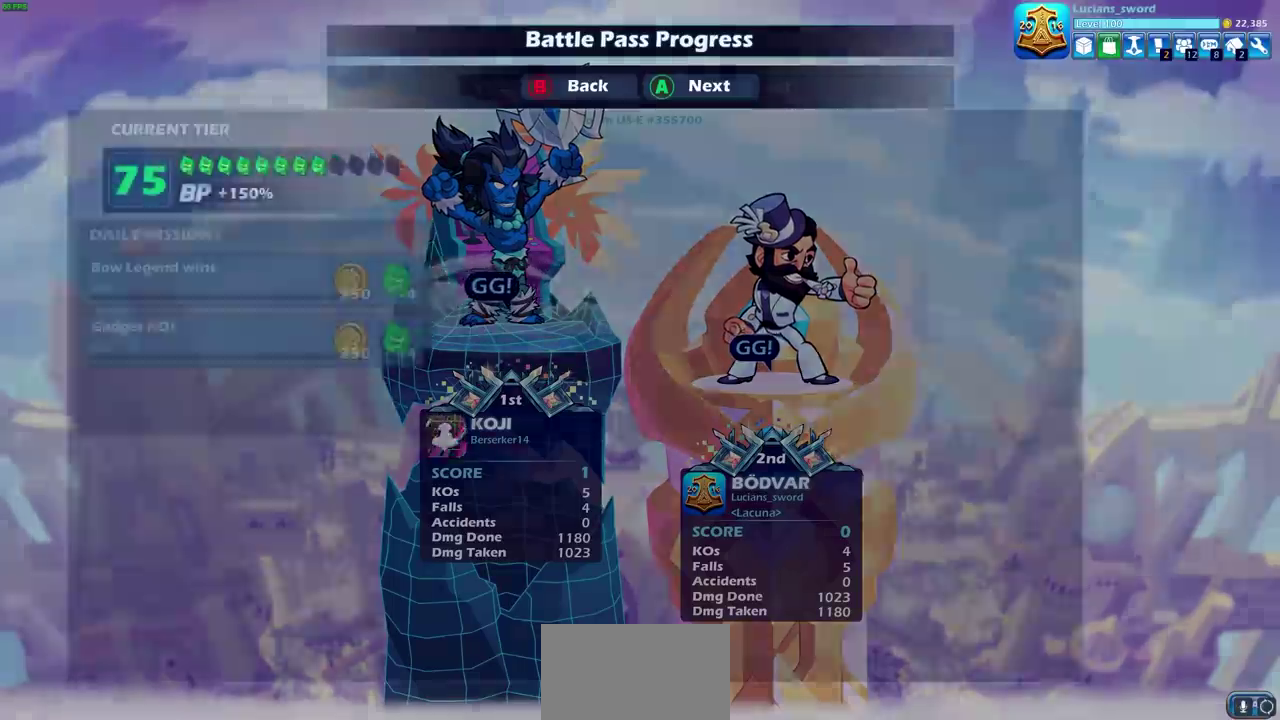
{"dt_ms": 300, "buttons": [], "left_stick": "center", "events": []}
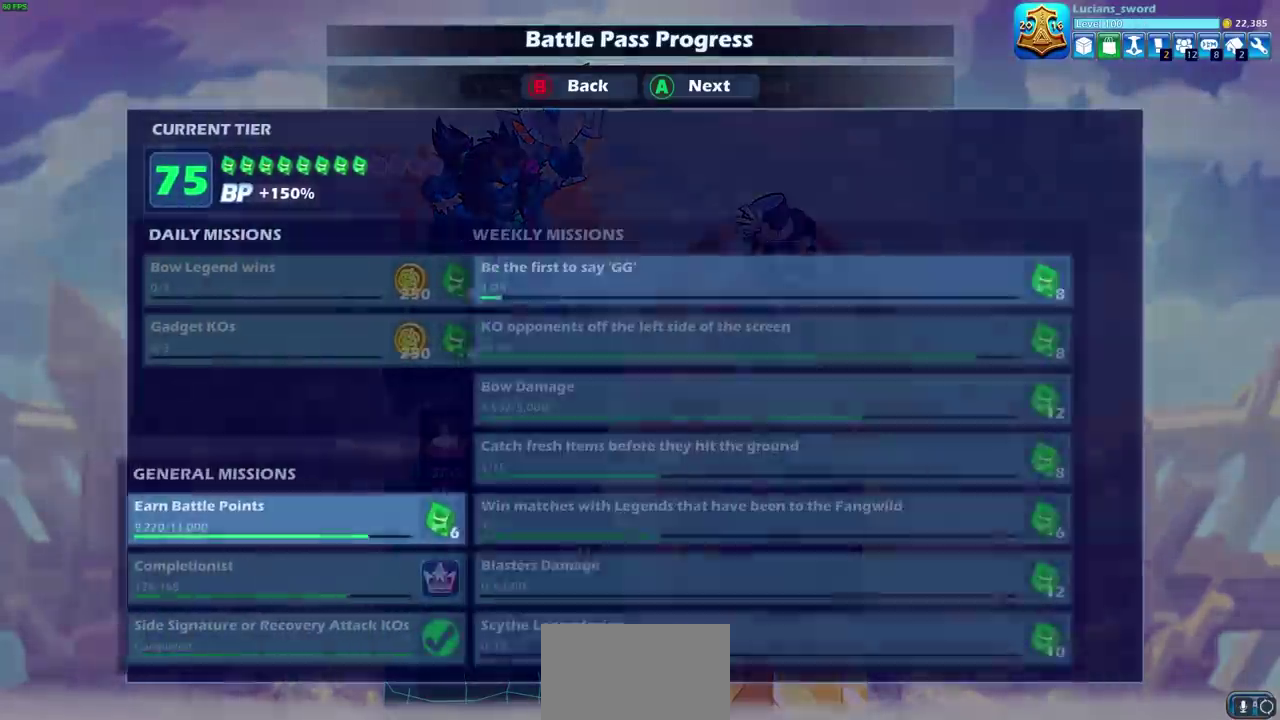
{"dt_ms": 500, "buttons": [], "left_stick": "center", "events": []}
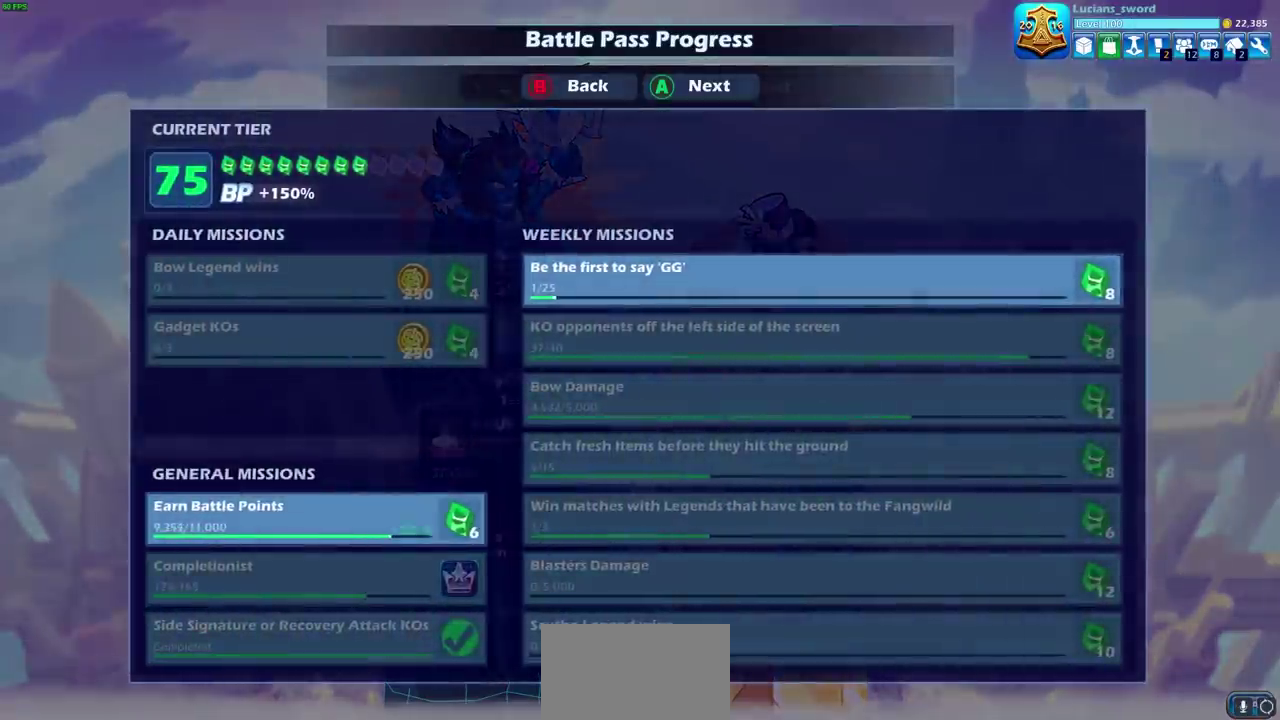
{"dt_ms": 500, "buttons": [], "left_stick": "center", "events": [[67, "CROSS", "down"], [167, "CROSS", "up"], [417, "CROSS", "down"], [500, "CROSS", "up"]]}
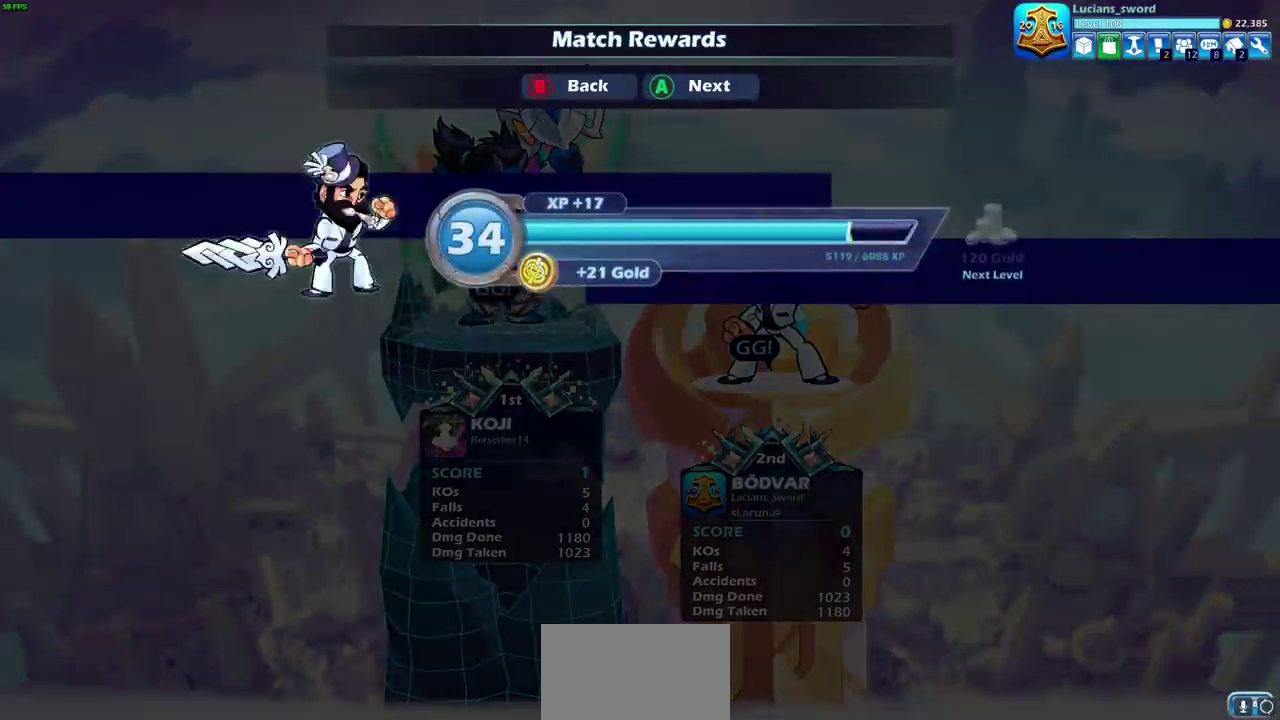
{"dt_ms": 400, "buttons": [], "left_stick": "center", "events": [[117, "CROSS", "down"], [200, "CROSS", "up"], [300, "CROSS", "down"], [367, "CROSS", "up"]]}
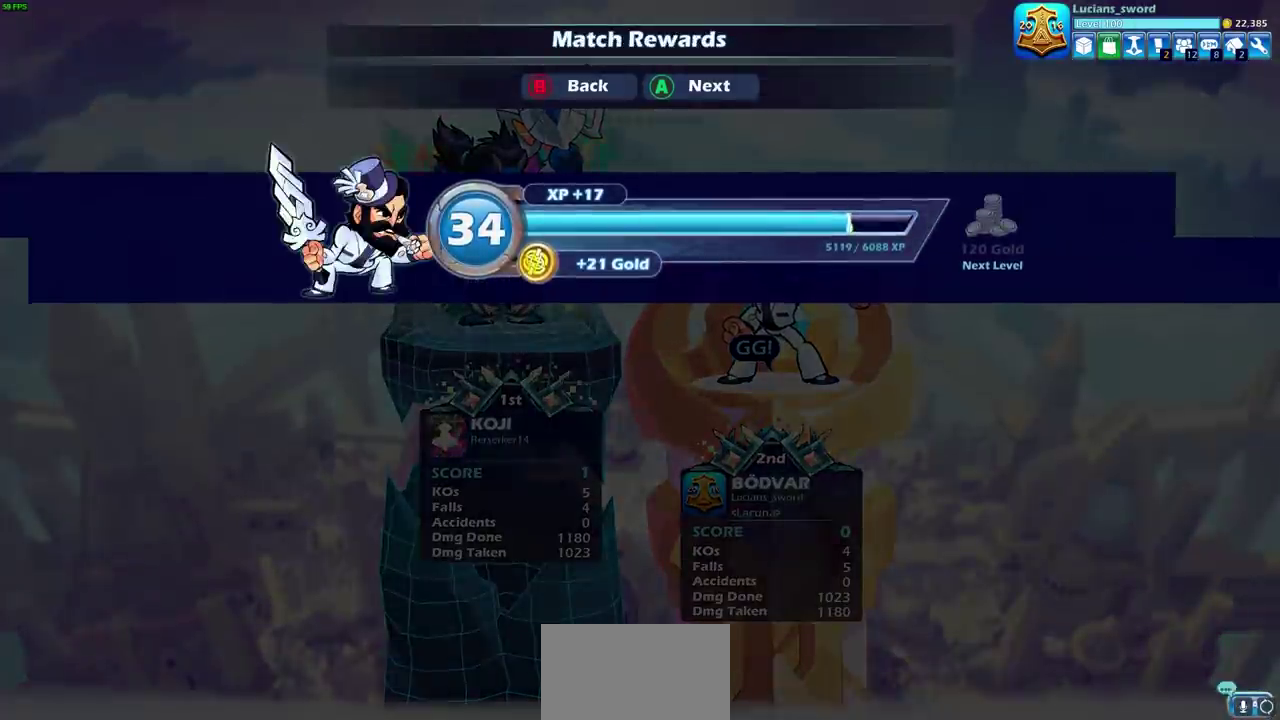
{"dt_ms": 600, "buttons": [], "left_stick": "center", "events": [[500, "CIRCLE", "down"], [600, "CIRCLE", "up"]]}
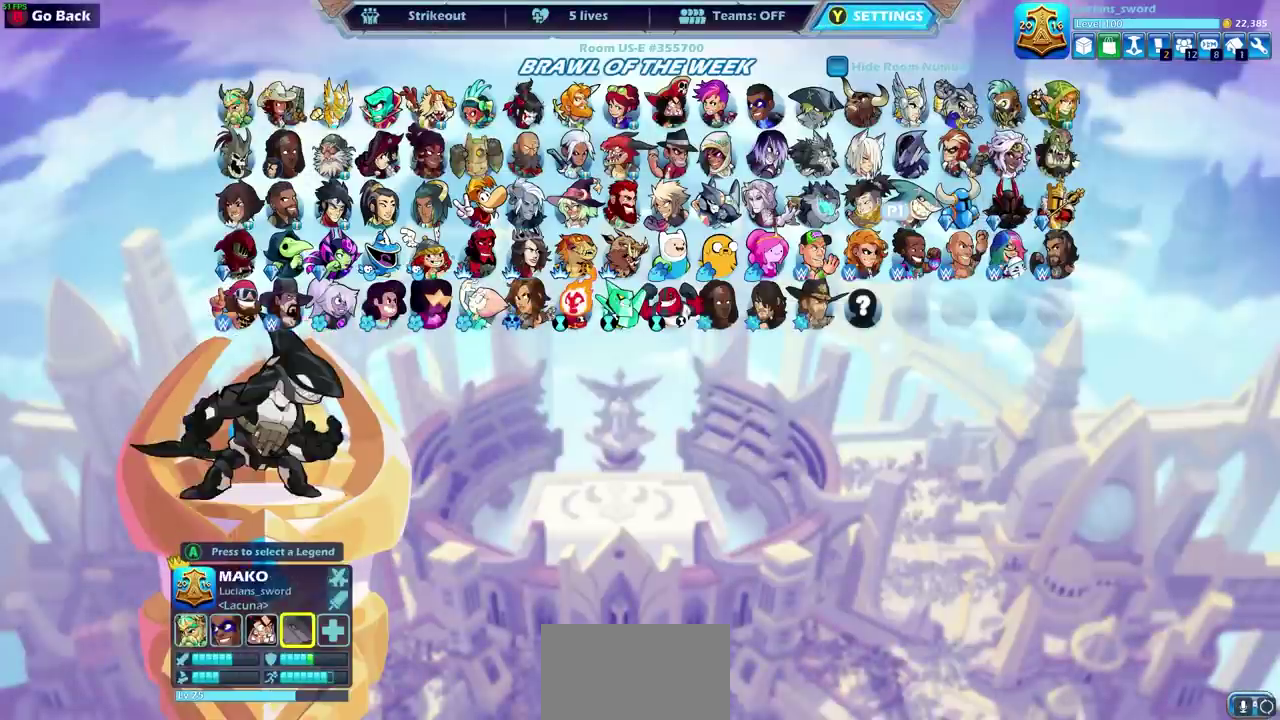
{"dt_ms": 300, "buttons": [], "left_stick": "center", "events": [[167, "CIRCLE", "down"], [233, "CIRCLE", "up"]]}
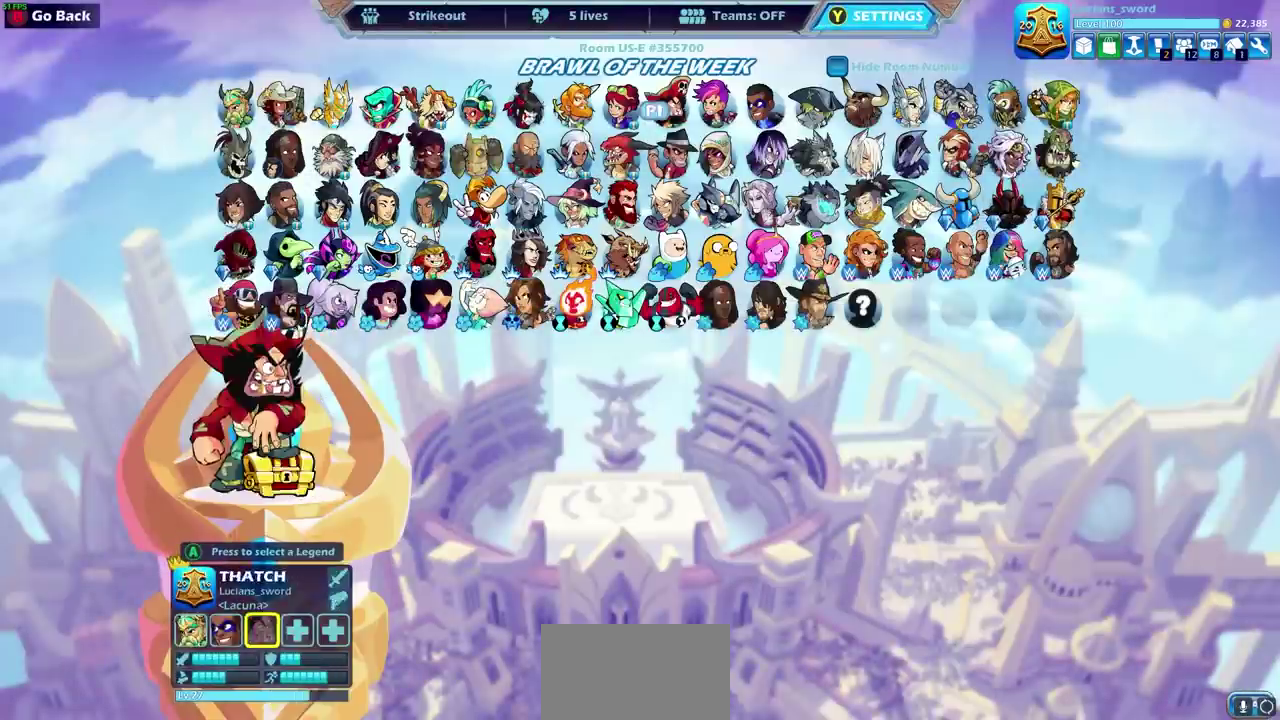
{"dt_ms": 700, "buttons": [], "left_stick": "center", "events": [[33, "CIRCLE", "down"], [100, "CIRCLE", "up"], [200, "CIRCLE", "down"], [283, "CIRCLE", "up"], [617, "CIRCLE", "down"], [700, "CIRCLE", "up"]]}
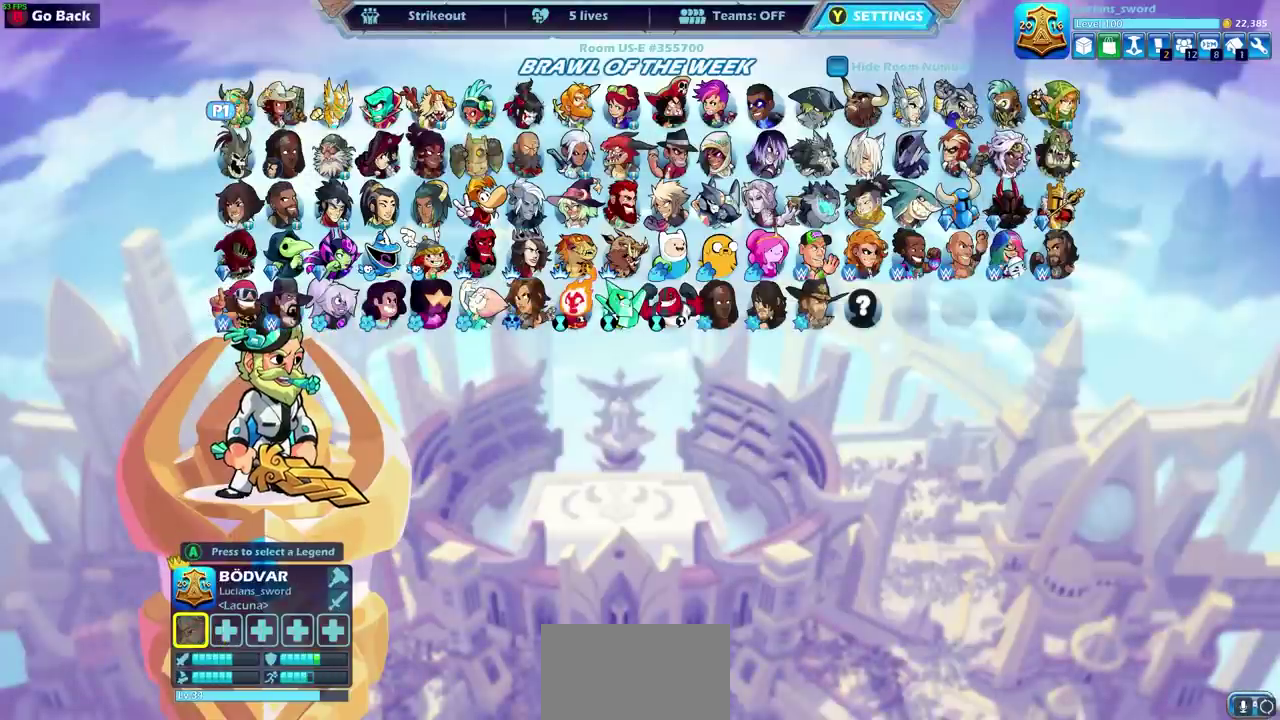
{"dt_ms": 500, "buttons": [], "left_stick": "center", "events": []}
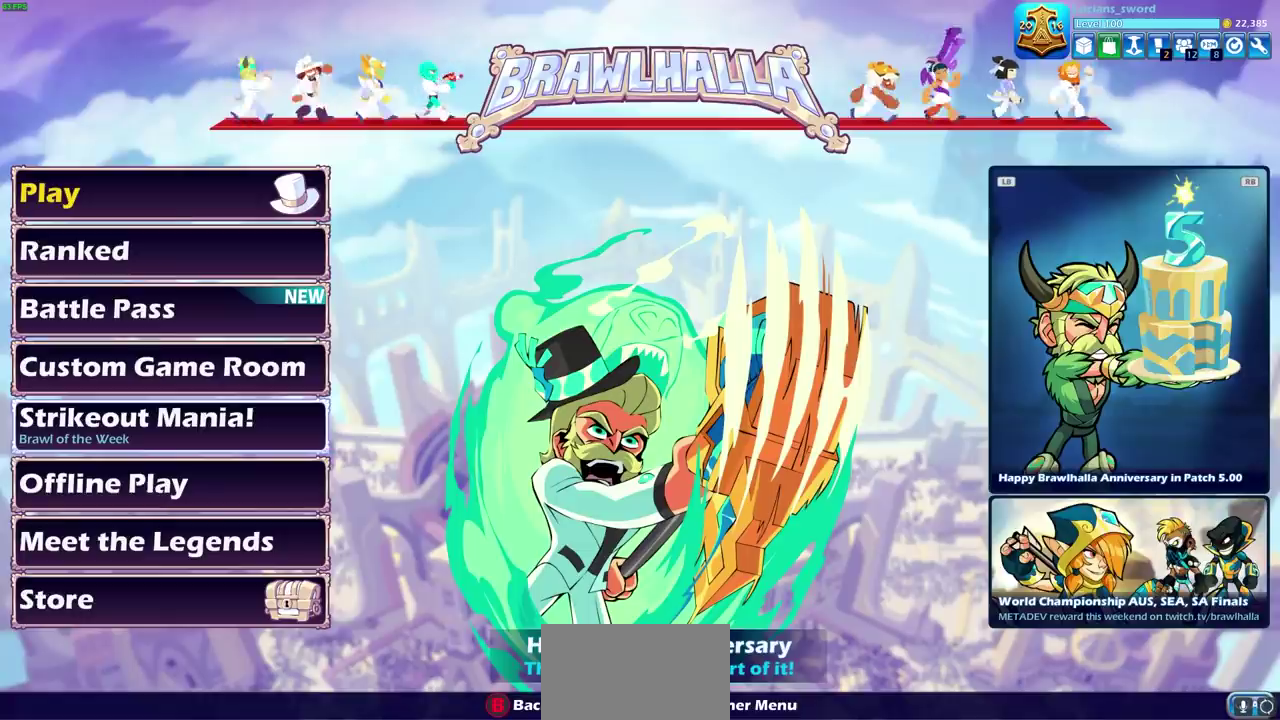
{"dt_ms": 400, "buttons": [], "left_stick": "center", "events": [[250, "DPAD_DOWN", "down"], [383, "DPAD_DOWN", "up"]]}
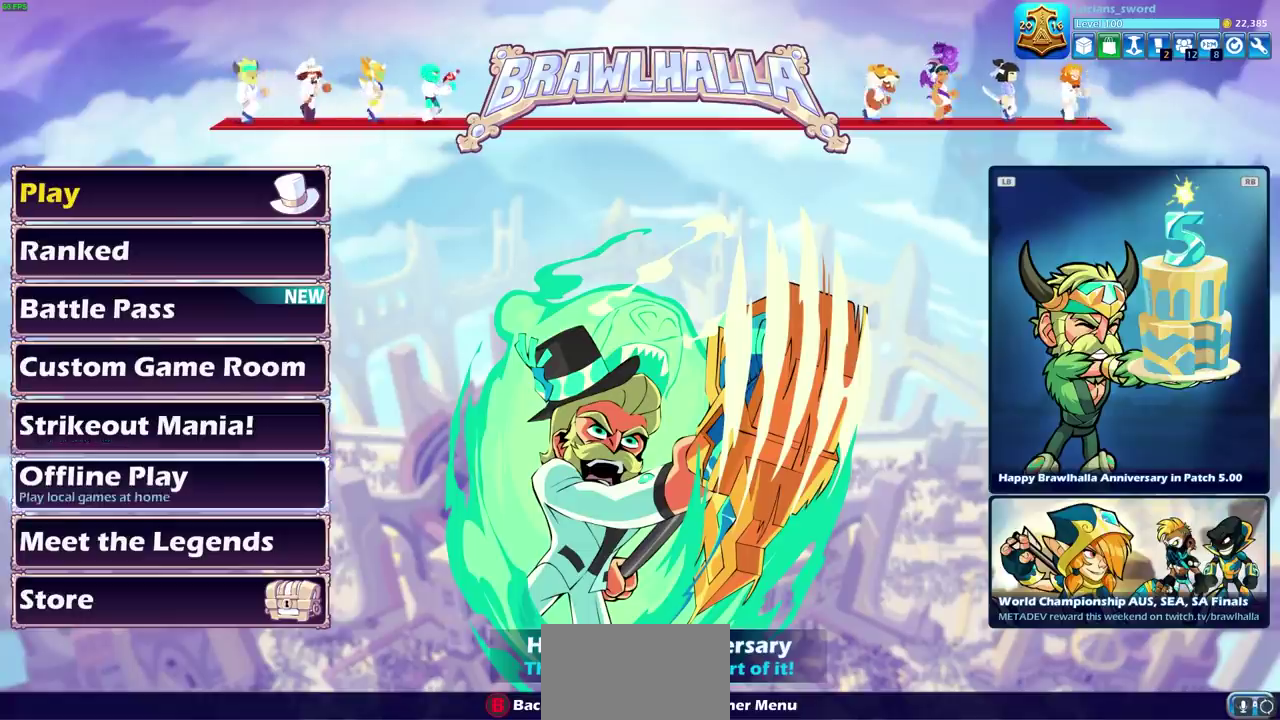
{"dt_ms": 600, "buttons": ["DPAD_UP"], "left_stick": "center", "events": [[250, "DPAD_DOWN", "down"], [317, "DPAD_DOWN", "up"], [517, "DPAD_UP", "down"]]}
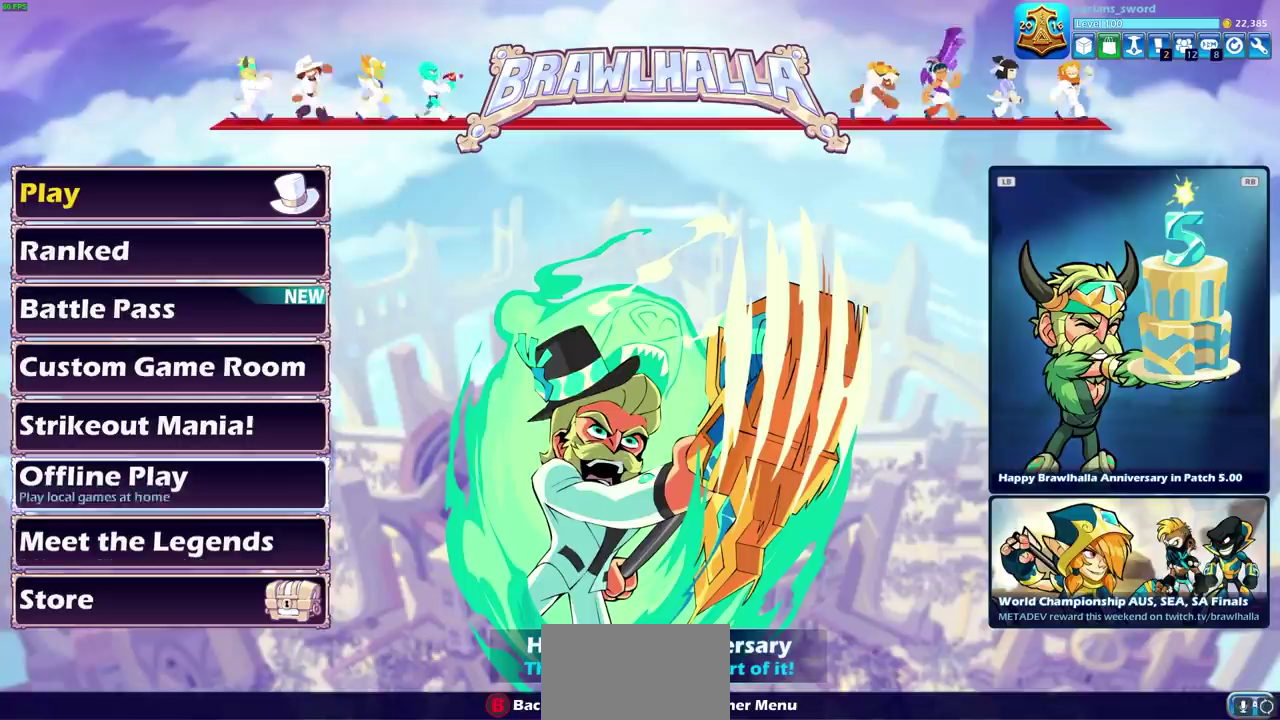
{"dt_ms": 300, "buttons": [], "left_stick": "center", "events": [[33, "DPAD_UP", "up"], [150, "DPAD_UP", "down"], [250, "DPAD_UP", "up"]]}
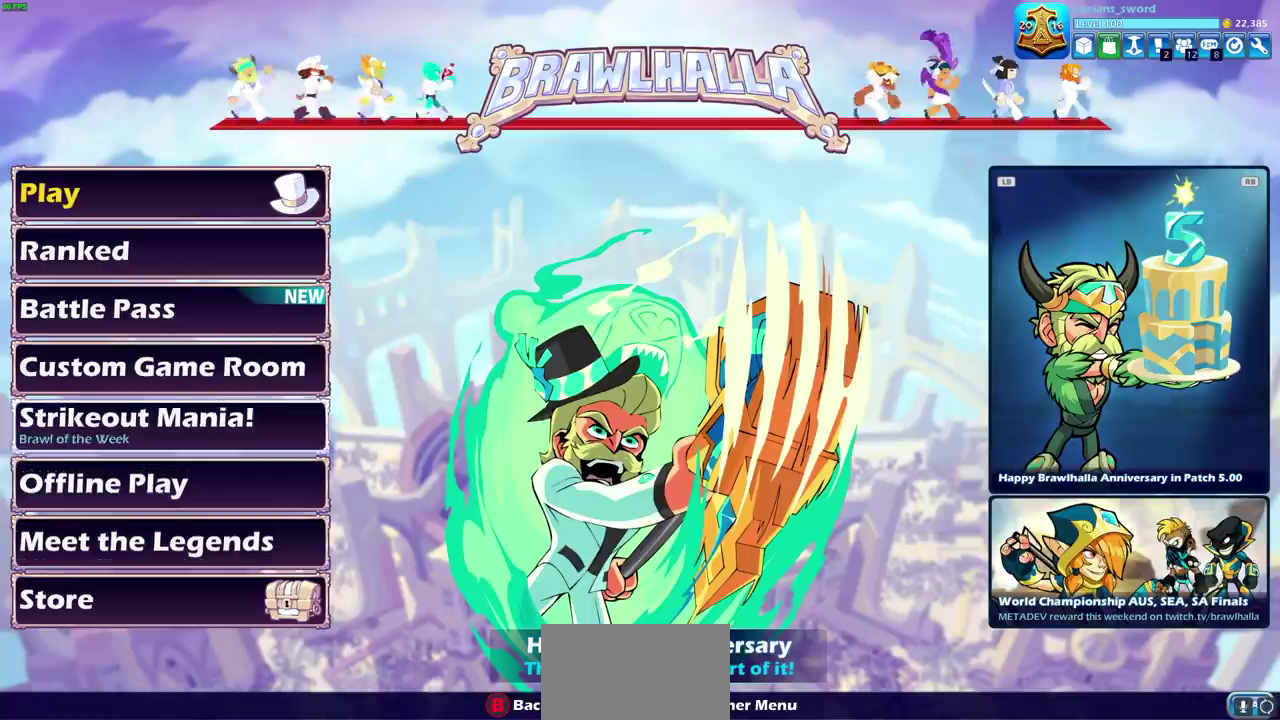
{"dt_ms": 700, "buttons": ["DPAD_UP"], "left_stick": "center", "events": [[17, "DPAD_UP", "down"], [117, "DPAD_UP", "up"], [200, "DPAD_UP", "down"], [283, "DPAD_UP", "up"], [400, "DPAD_UP", "down"], [567, "DPAD_UP", "up"], [683, "DPAD_UP", "down"]]}
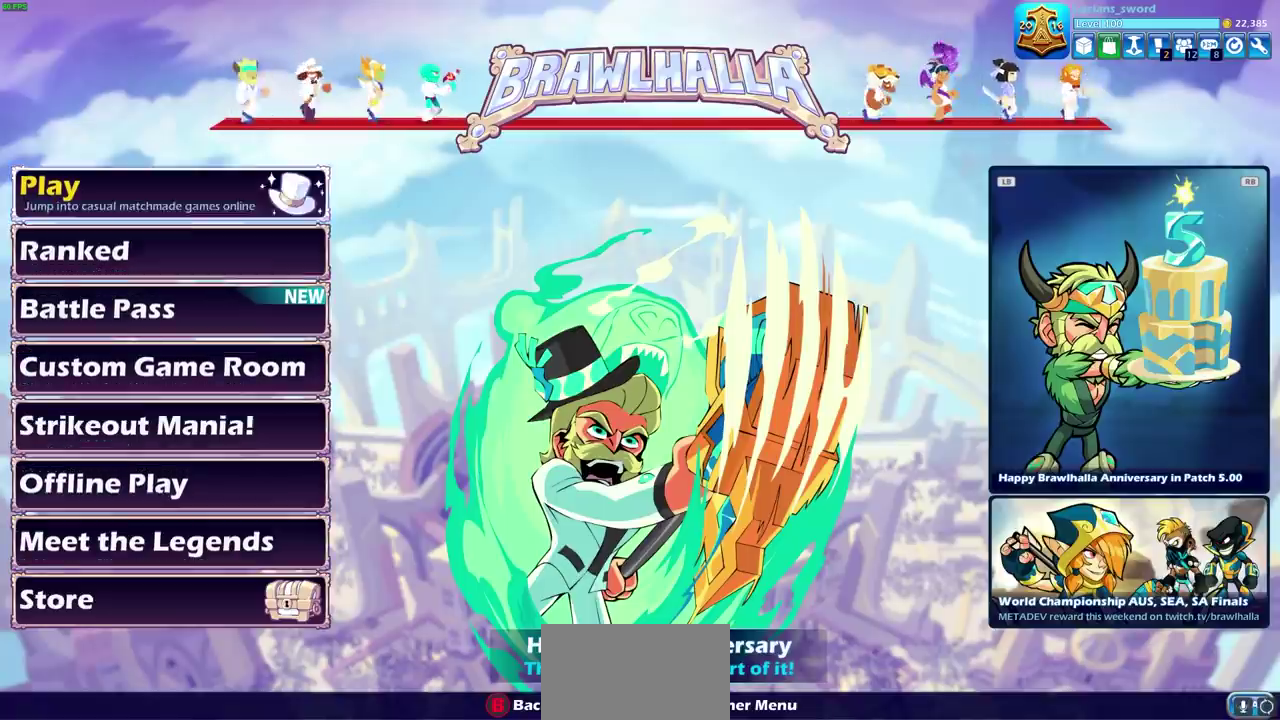
{"dt_ms": 500, "buttons": ["DPAD_DOWN"], "left_stick": "center", "events": [[100, "DPAD_UP", "up"], [233, "DPAD_DOWN", "down"], [367, "DPAD_DOWN", "up"], [433, "DPAD_DOWN", "down"]]}
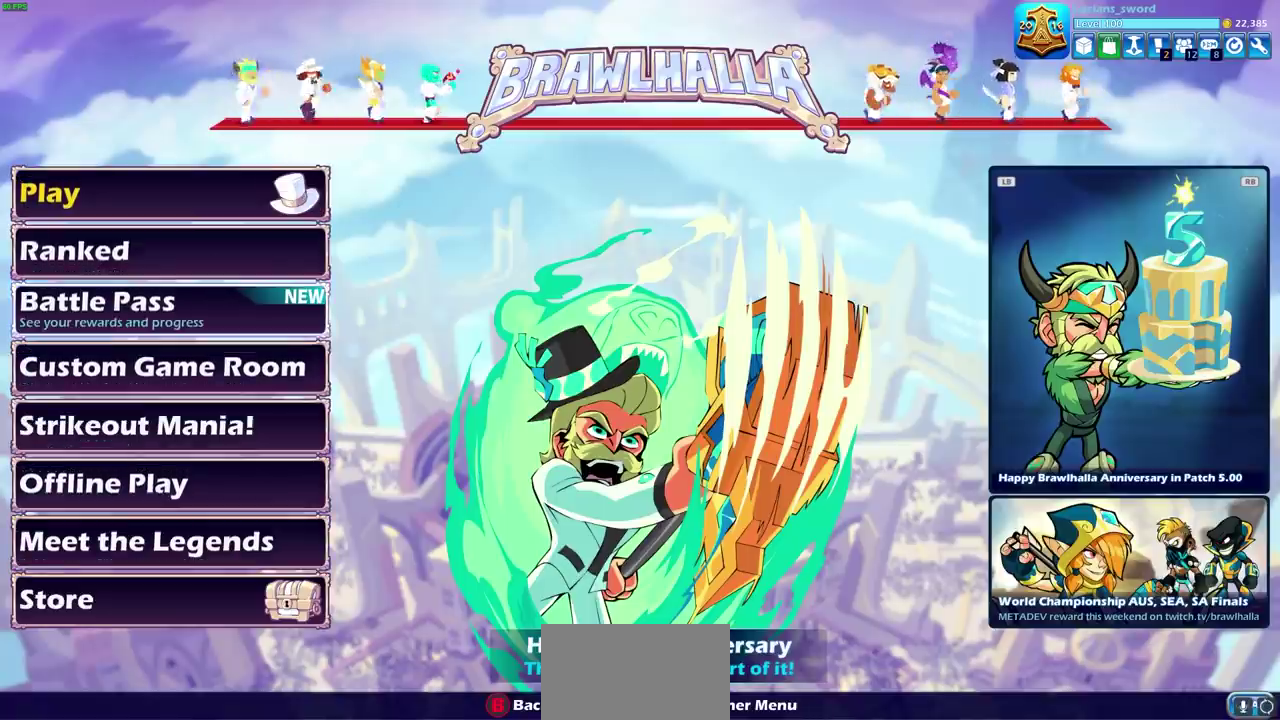
{"dt_ms": 500, "buttons": ["CROSS"], "left_stick": "center", "events": [[67, "DPAD_DOWN", "up"], [467, "CROSS", "down"]]}
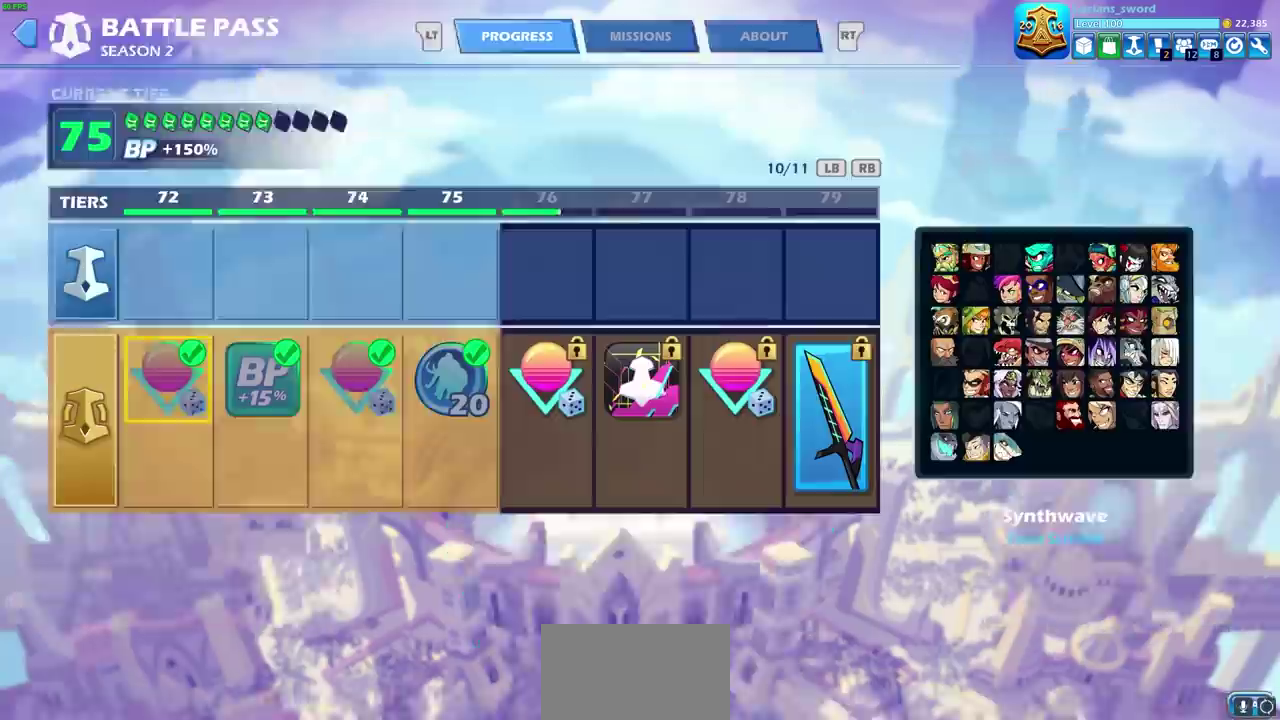
{"dt_ms": 500, "buttons": [], "left_stick": "center", "events": [[50, "CROSS", "up"]]}
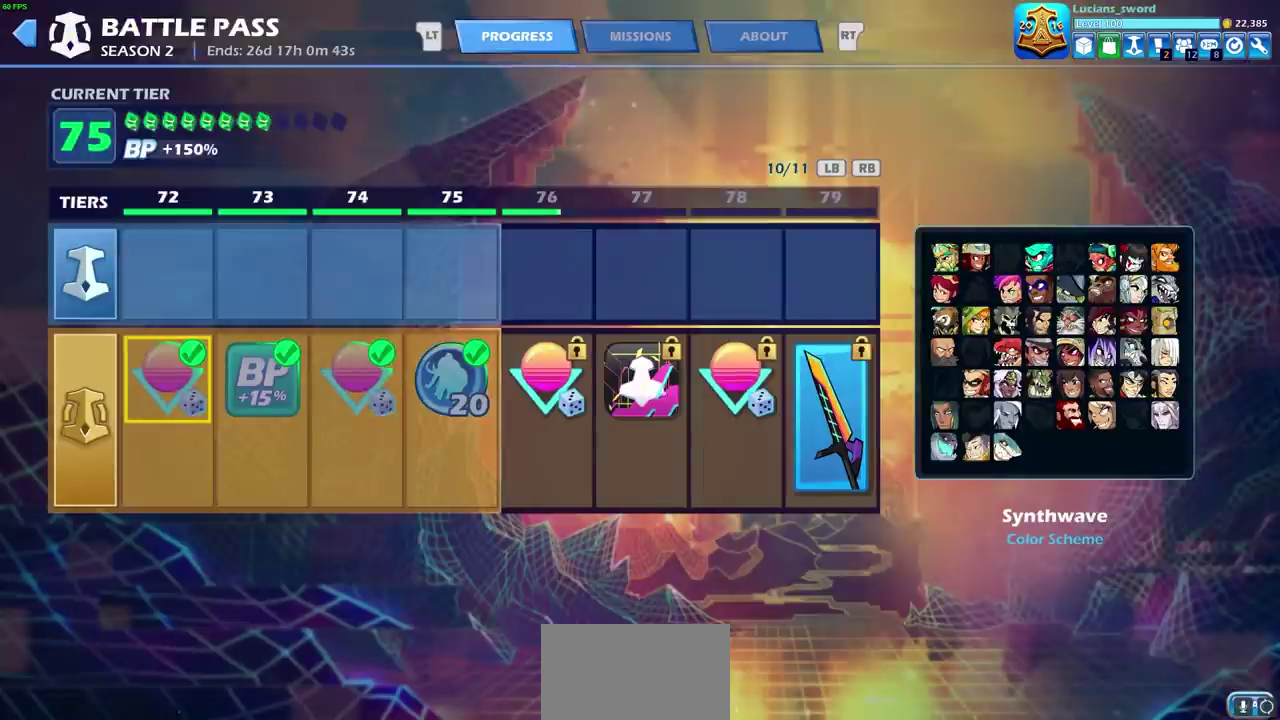
{"dt_ms": 500, "buttons": ["R2"], "left_stick": "center", "events": [[417, "R2", "down"]]}
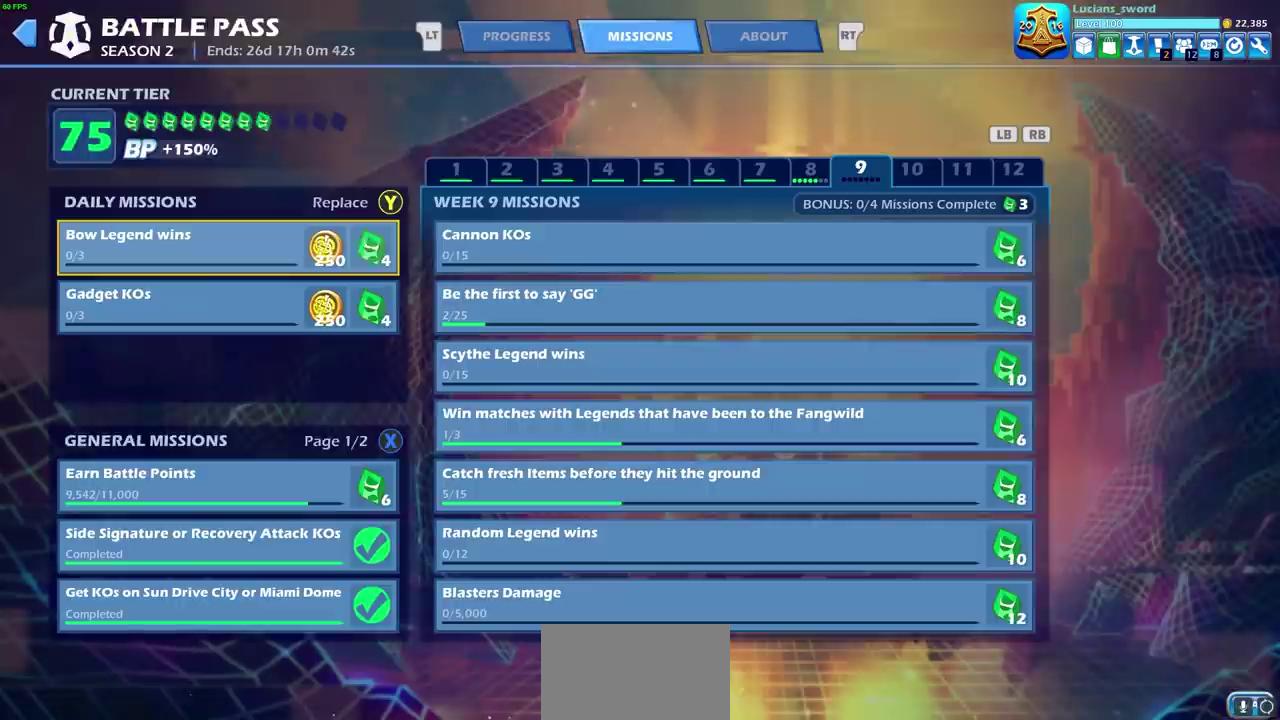
{"dt_ms": 500, "buttons": [], "left_stick": "center", "events": [[17, "R2", "up"]]}